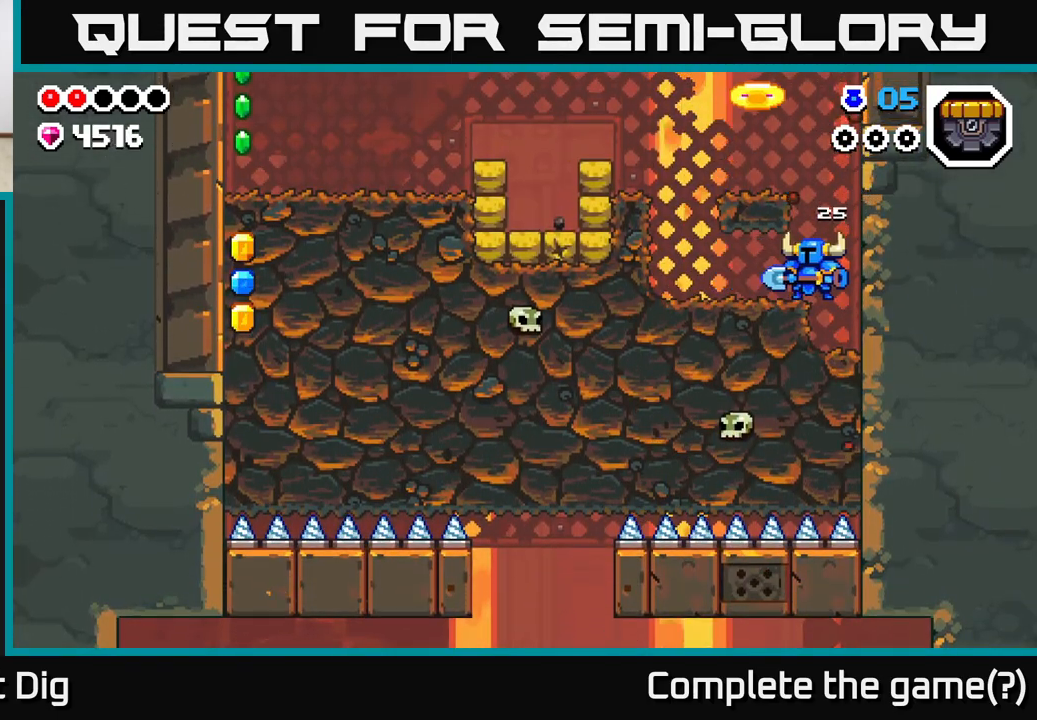
Gameplay with a controller (Xbox layout); each line is a JSON object with the inputs held at the frame after it. "events" lists button and stick changes between this image and that frame as [ms after this image, input, new state], when the widget could be followed in between.
{"buttons": [], "left_stick": "left", "right_stick": "center", "events": [[33, "left_stick", "left"]]}
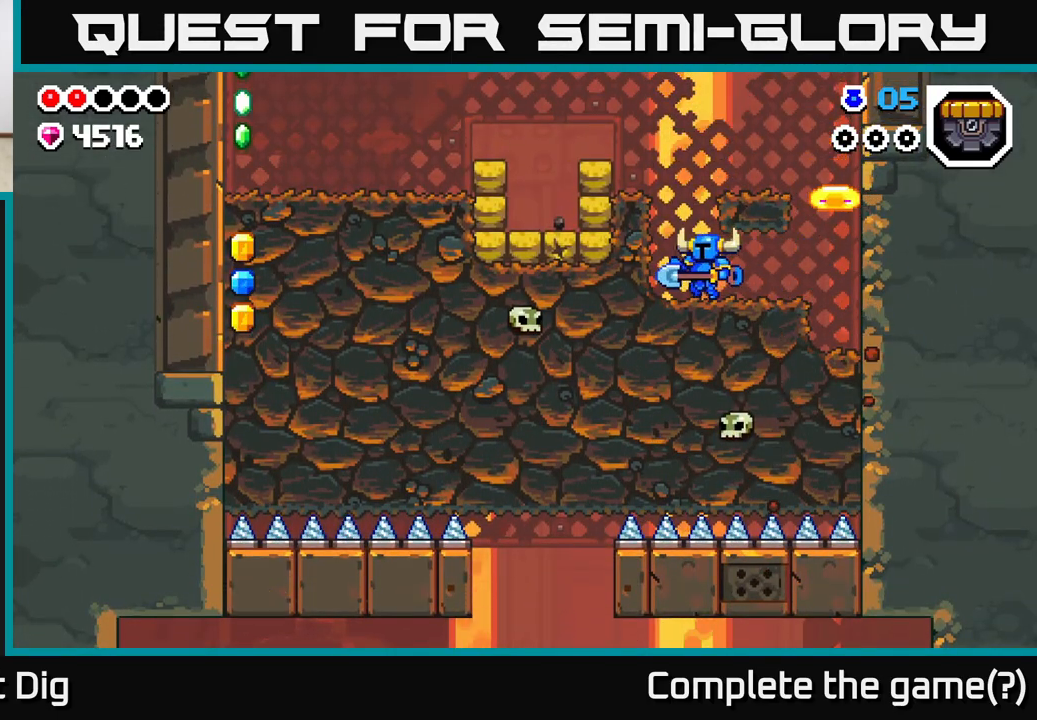
{"buttons": [], "left_stick": "left", "right_stick": "center", "events": [[100, "A", "down"], [433, "A", "up"]]}
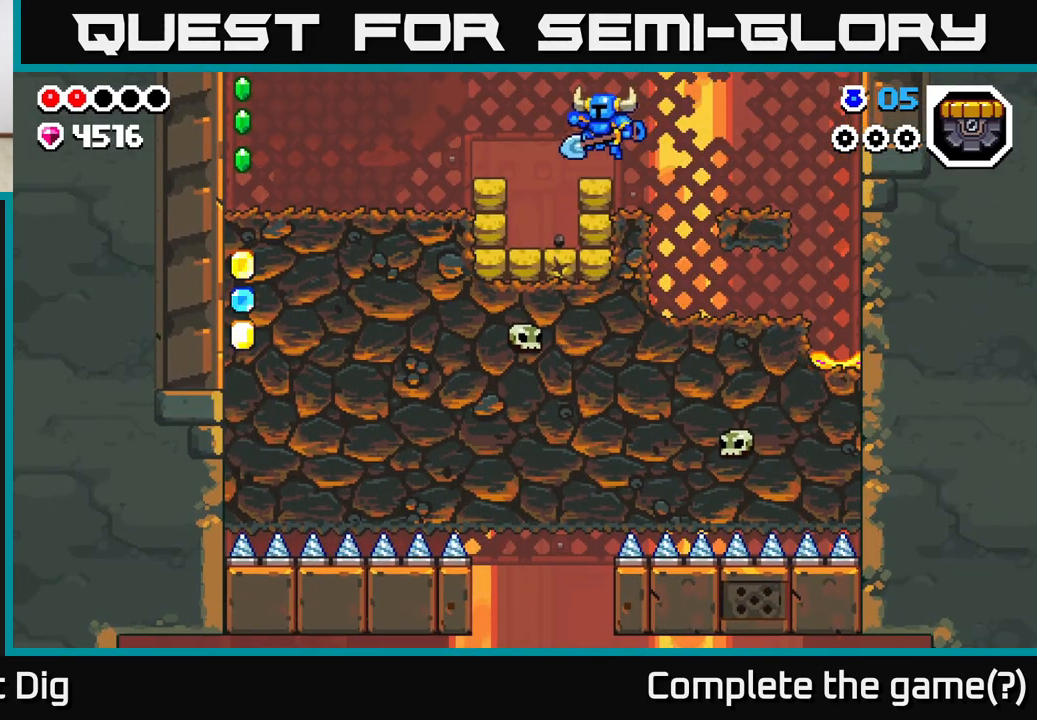
{"buttons": ["A"], "left_stick": "left", "right_stick": "center", "events": [[500, "A", "down"]]}
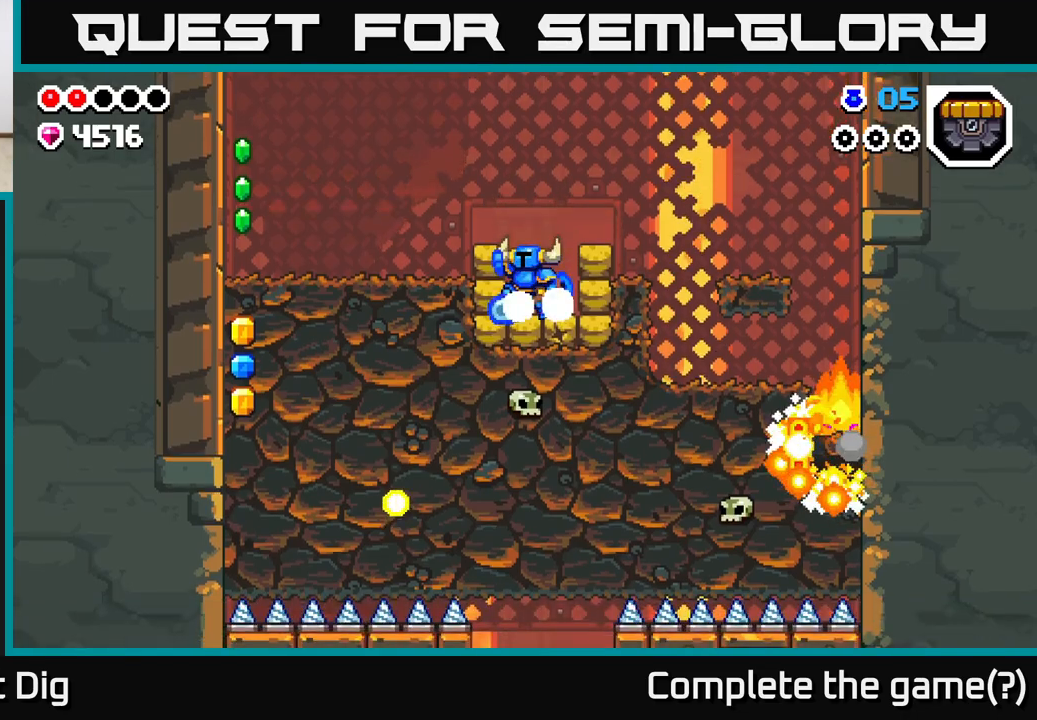
{"buttons": [], "left_stick": "left", "right_stick": "center", "events": [[183, "A", "up"]]}
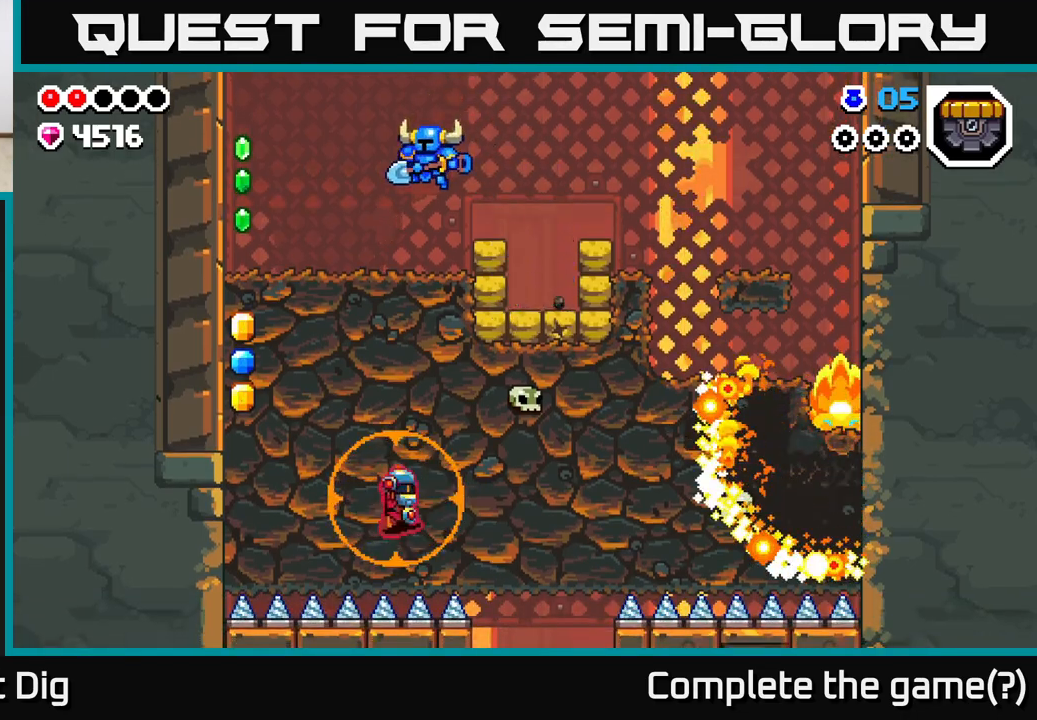
{"buttons": [], "left_stick": "left", "right_stick": "center", "events": []}
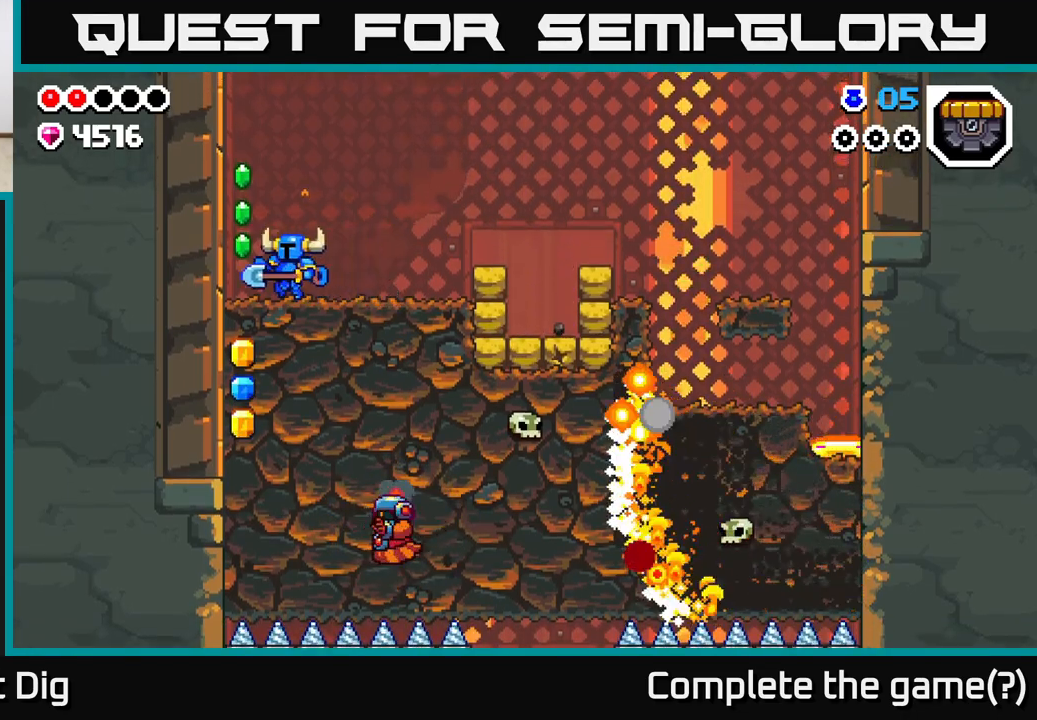
{"buttons": [], "left_stick": "down", "right_stick": "center", "events": [[100, "X", "down"], [117, "left_stick", "down"], [183, "X", "up"], [267, "X", "down"], [417, "X", "up"]]}
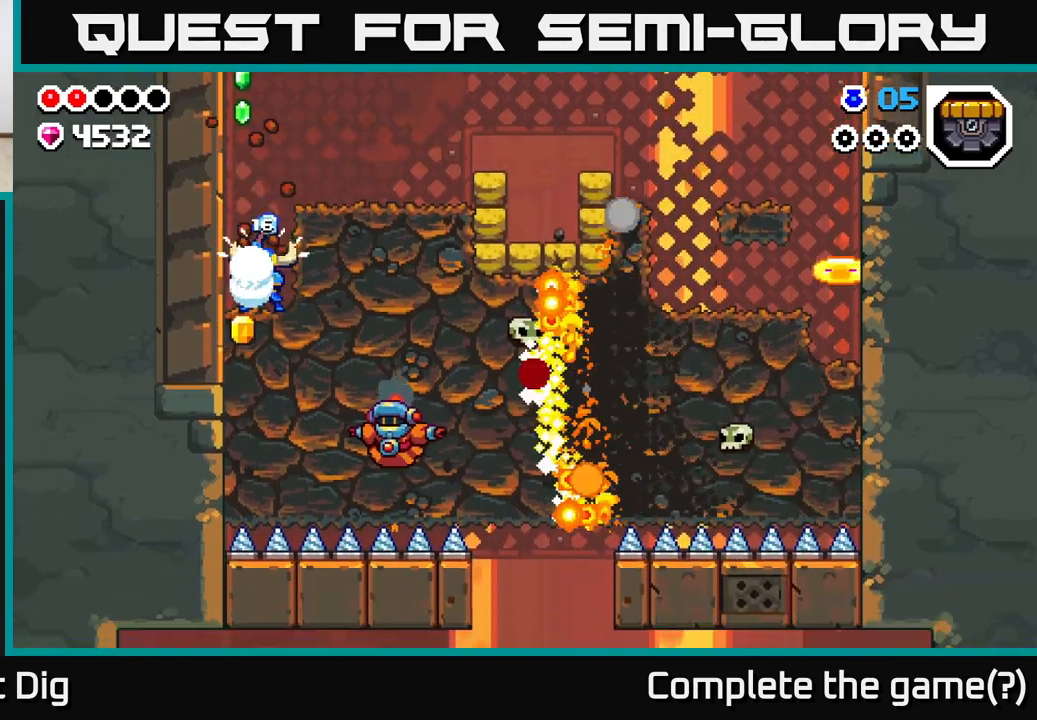
{"buttons": ["A"], "left_stick": "right", "right_stick": "center", "events": [[50, "left_stick", "center"], [383, "A", "down"], [483, "left_stick", "right"]]}
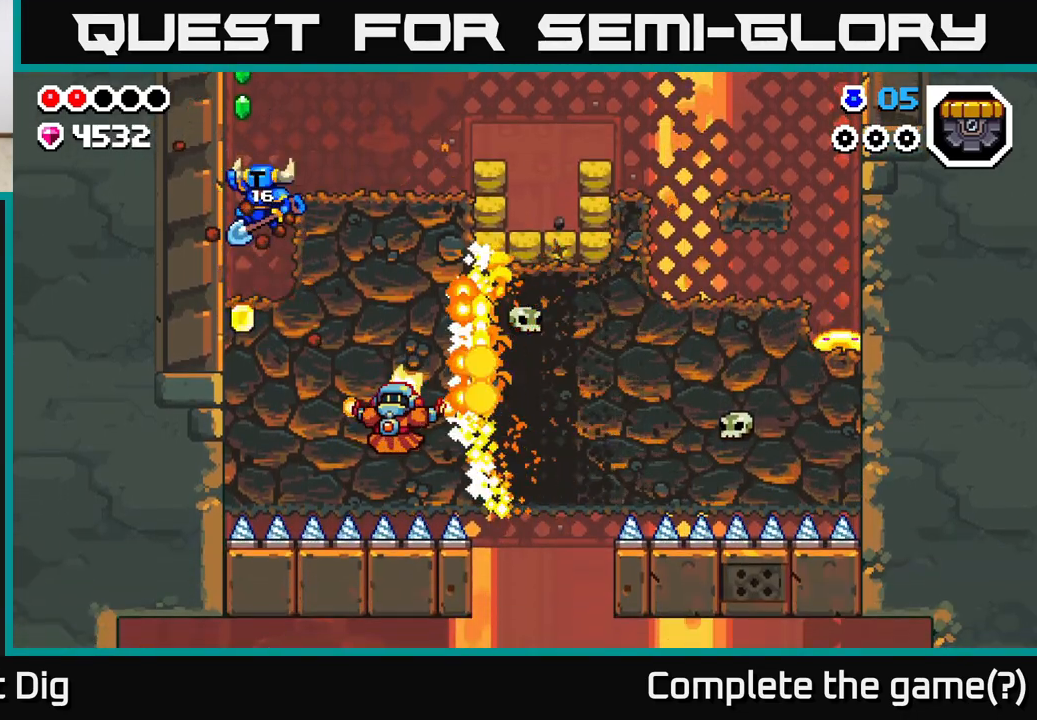
{"buttons": ["A"], "left_stick": "left", "right_stick": "center", "events": [[50, "A", "up"], [233, "left_stick", "center"], [317, "left_stick", "left"], [400, "A", "down"]]}
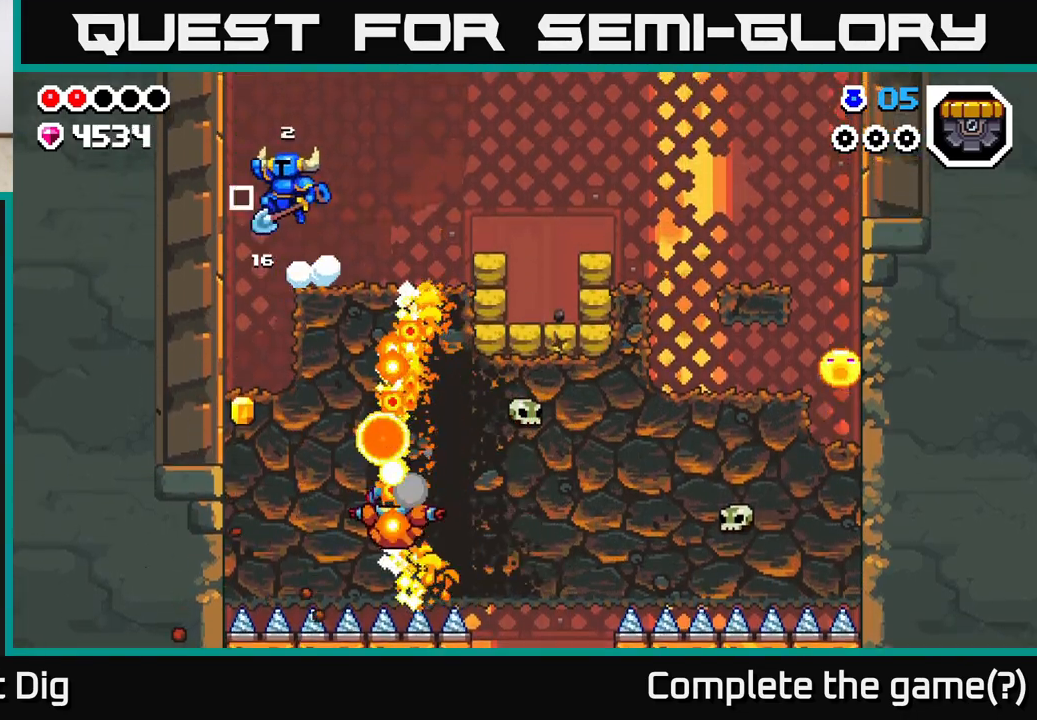
{"buttons": [], "left_stick": "right", "right_stick": "center", "events": [[100, "left_stick", "right"], [467, "A", "up"]]}
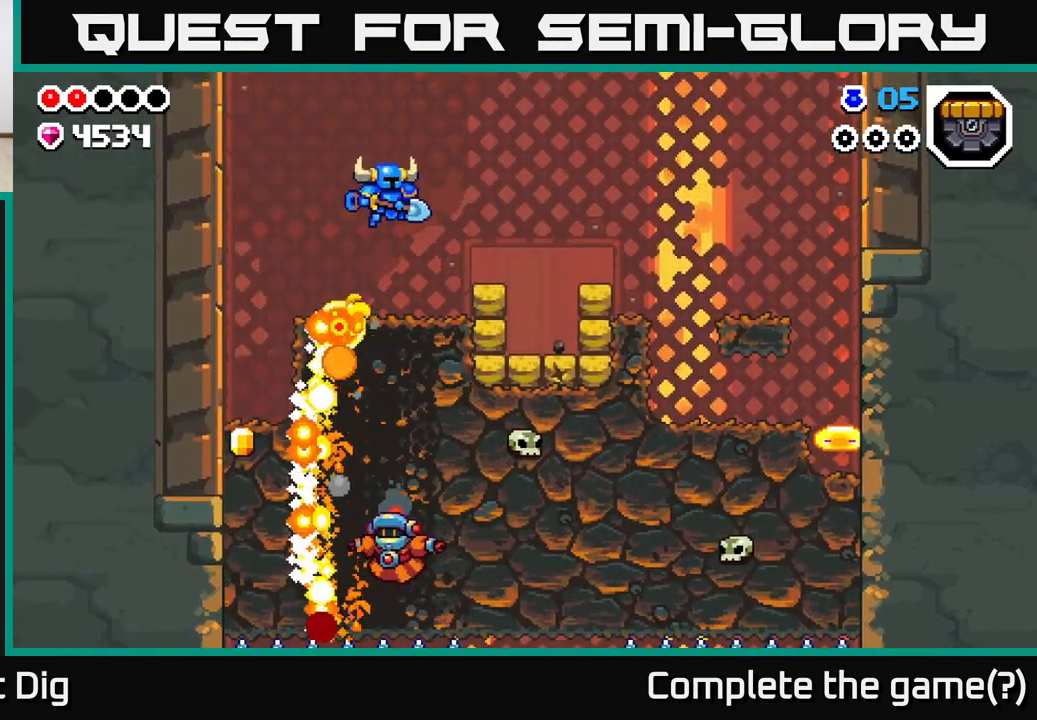
{"buttons": [], "left_stick": "center", "right_stick": "center", "events": [[233, "left_stick", "center"]]}
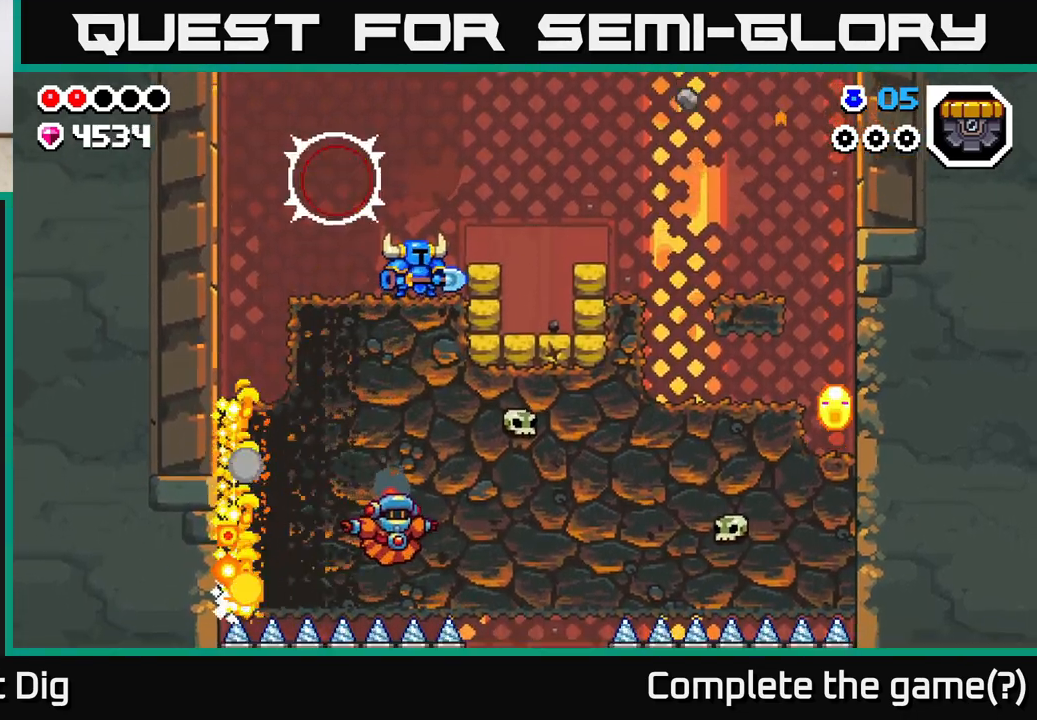
{"buttons": ["A"], "left_stick": "left", "right_stick": "center", "events": [[67, "left_stick", "down"], [167, "X", "down"], [233, "X", "up"], [250, "left_stick", "down-left"], [433, "A", "down"], [433, "left_stick", "left"]]}
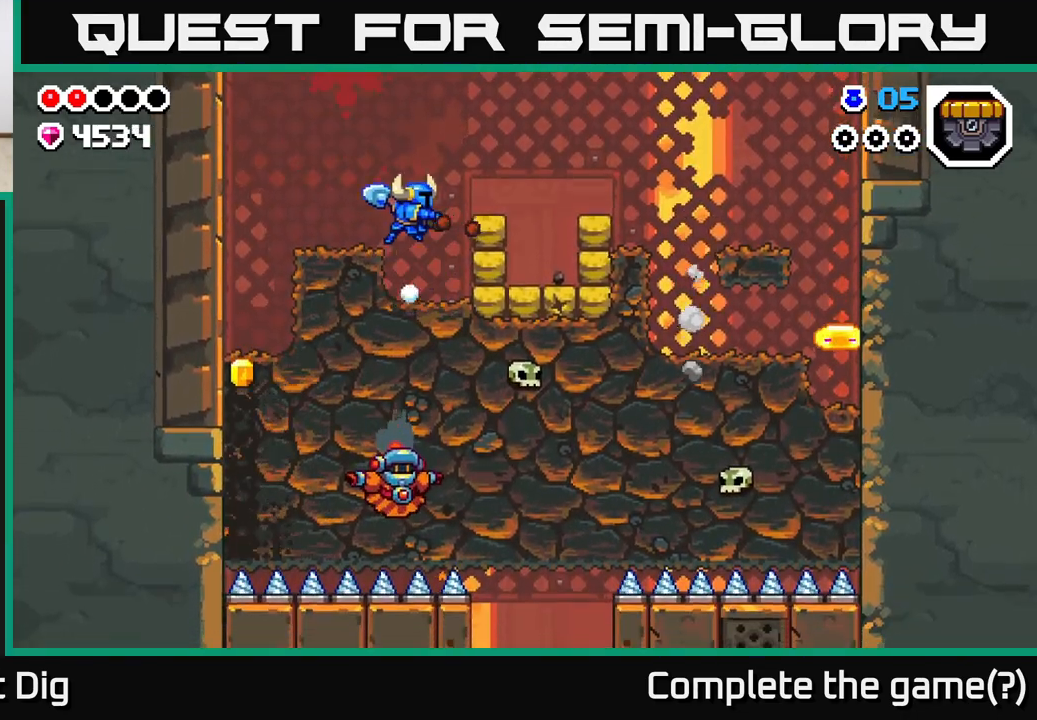
{"buttons": [], "left_stick": "left", "right_stick": "center", "events": [[83, "A", "up"]]}
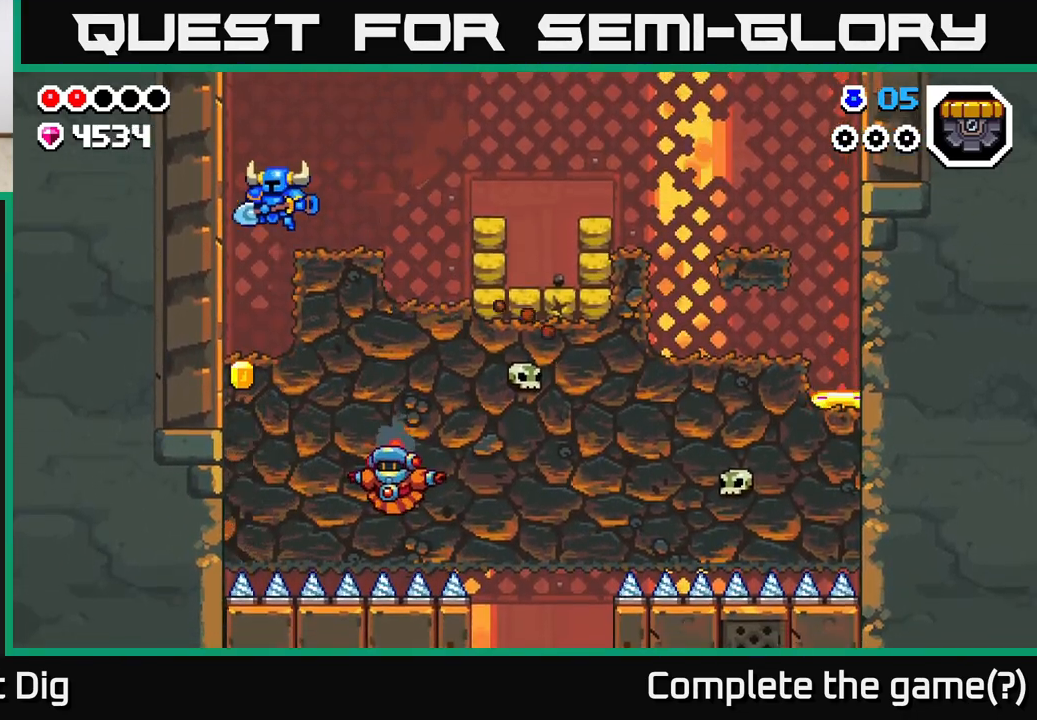
{"buttons": ["X"], "left_stick": "down", "right_stick": "center", "events": [[100, "left_stick", "down-left"], [200, "left_stick", "down"], [283, "X", "down"], [383, "X", "up"], [467, "X", "down"]]}
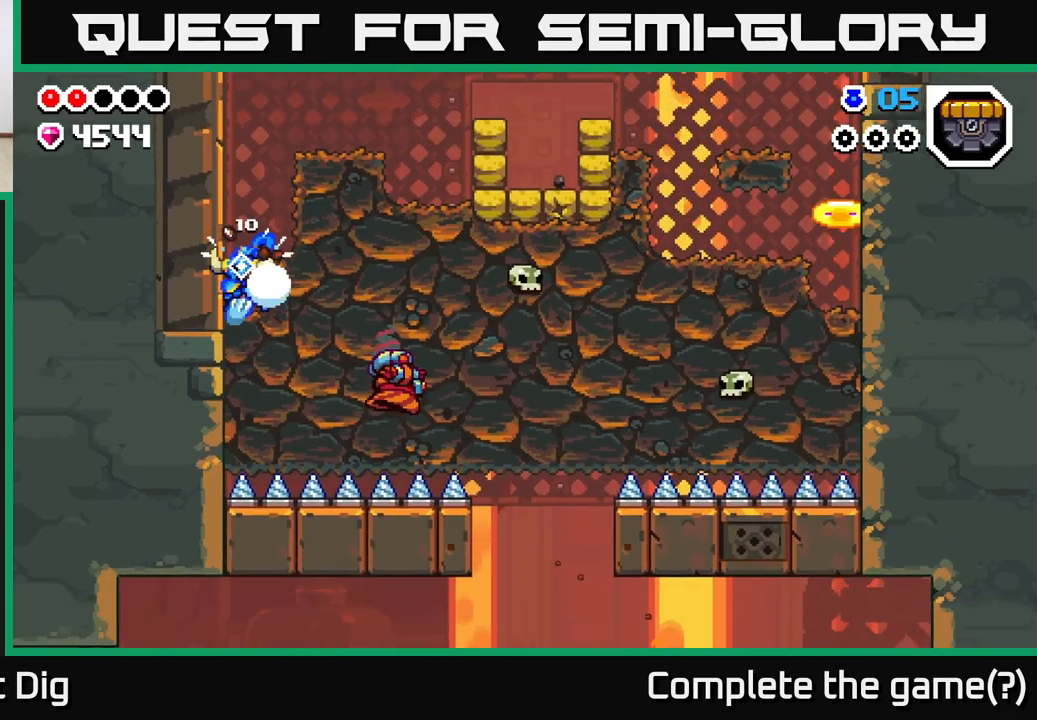
{"buttons": [], "left_stick": "right", "right_stick": "center", "events": [[83, "X", "up"], [183, "left_stick", "right"], [200, "X", "down"], [300, "X", "up"], [367, "X", "down"], [450, "X", "up"]]}
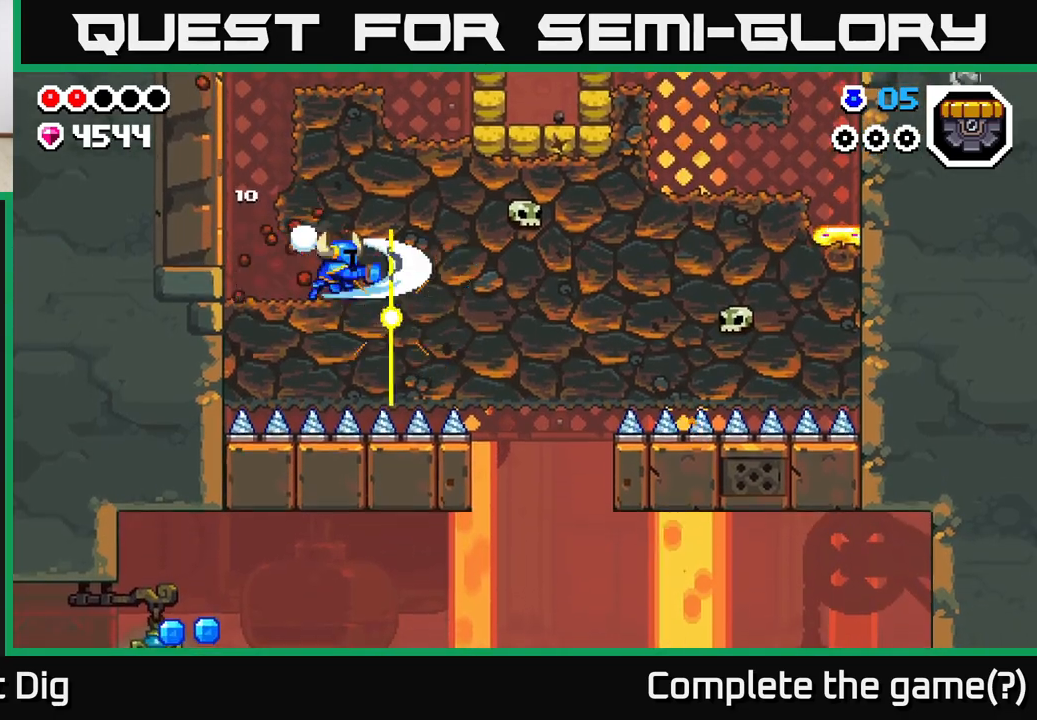
{"buttons": [], "left_stick": "right", "right_stick": "center", "events": [[33, "X", "down"], [133, "X", "up"], [200, "X", "down"], [300, "X", "up"], [383, "X", "down"], [483, "X", "up"]]}
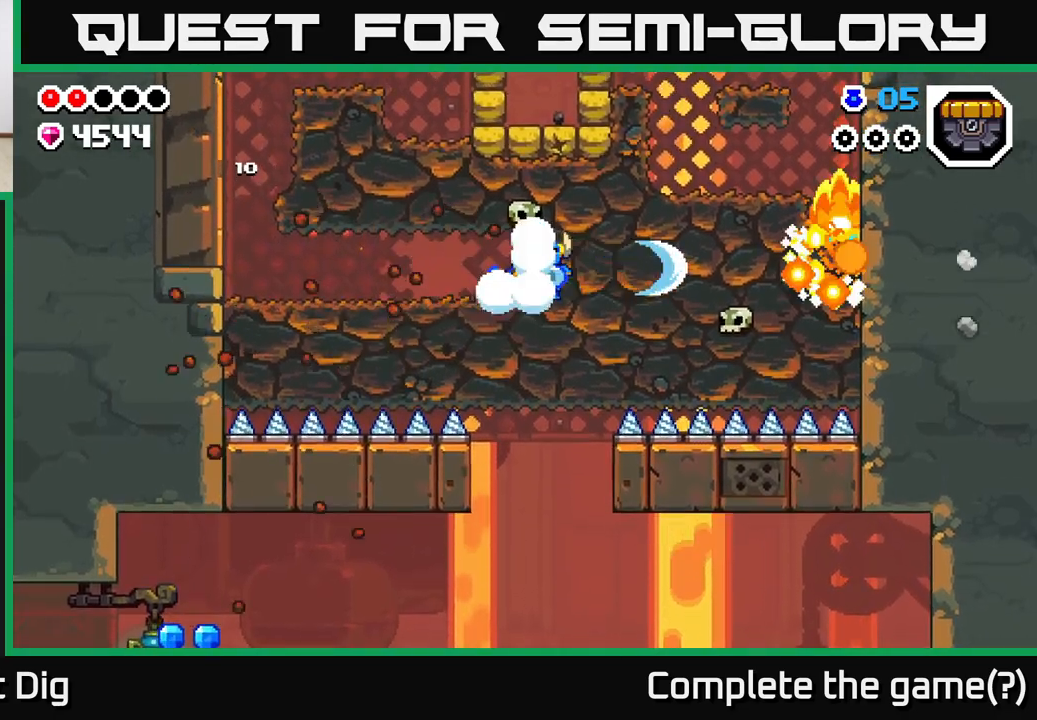
{"buttons": [], "left_stick": "down", "right_stick": "center", "events": [[100, "left_stick", "down"], [183, "X", "down"], [300, "X", "up"], [367, "X", "down"], [467, "X", "up"]]}
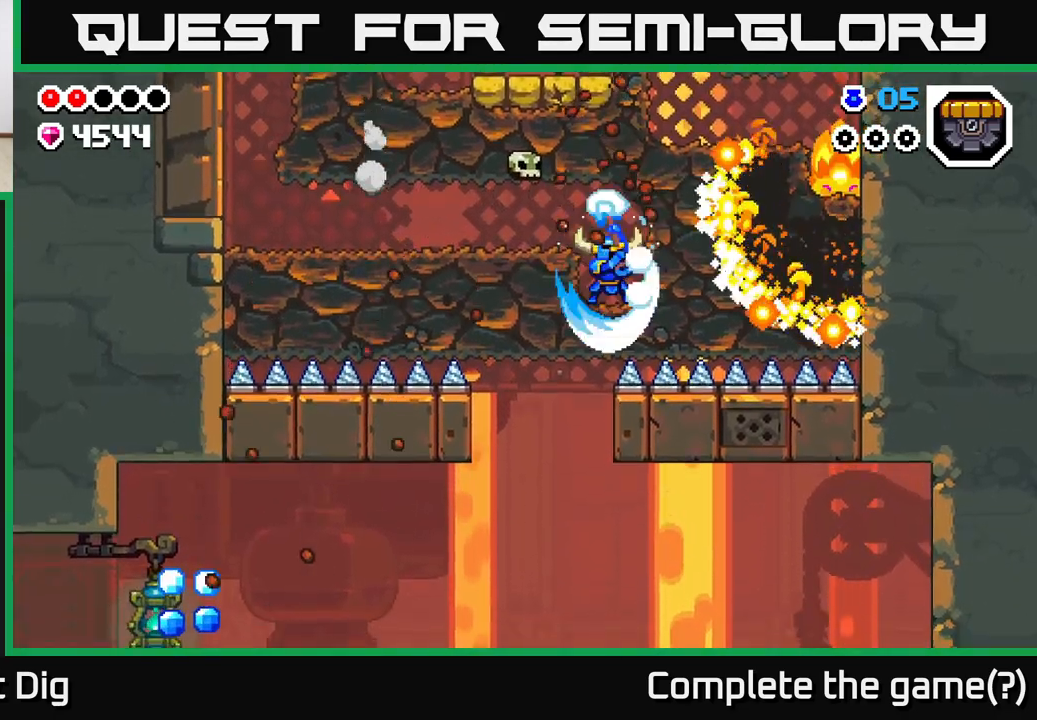
{"buttons": [], "left_stick": "down-left", "right_stick": "center", "events": [[33, "X", "down"], [117, "left_stick", "down-left"], [150, "X", "up"], [250, "left_stick", "left"], [433, "left_stick", "down-left"]]}
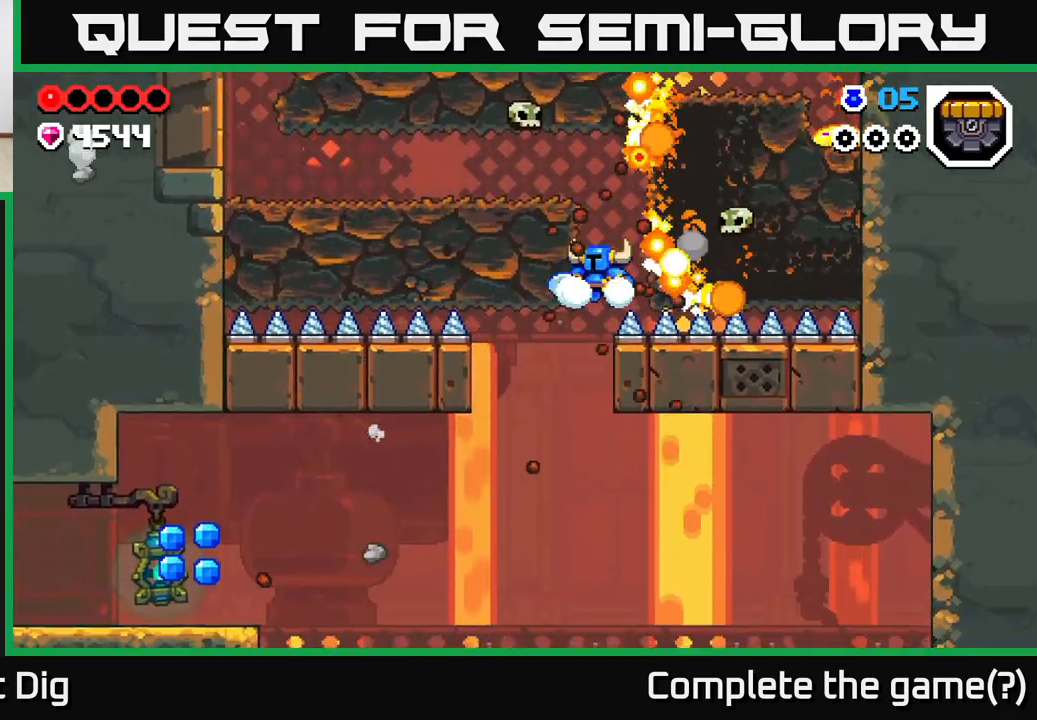
{"buttons": [], "left_stick": "down-left", "right_stick": "center", "events": [[383, "X", "down"], [467, "X", "up"]]}
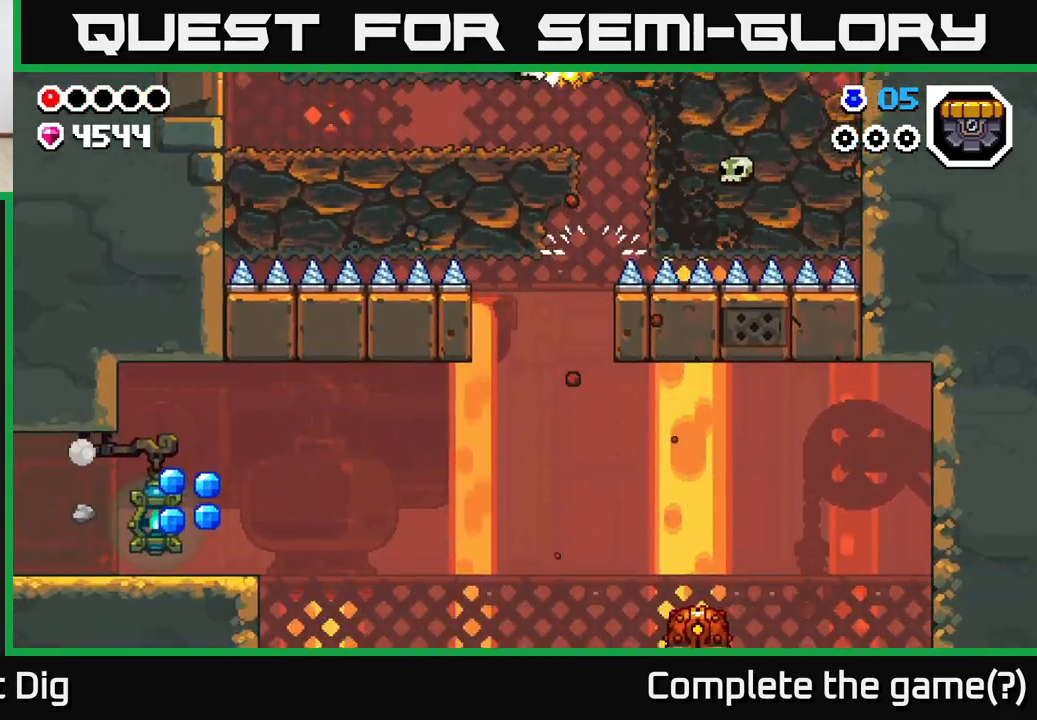
{"buttons": [], "left_stick": "left", "right_stick": "center", "events": [[17, "left_stick", "left"], [100, "X", "down"], [183, "X", "up"]]}
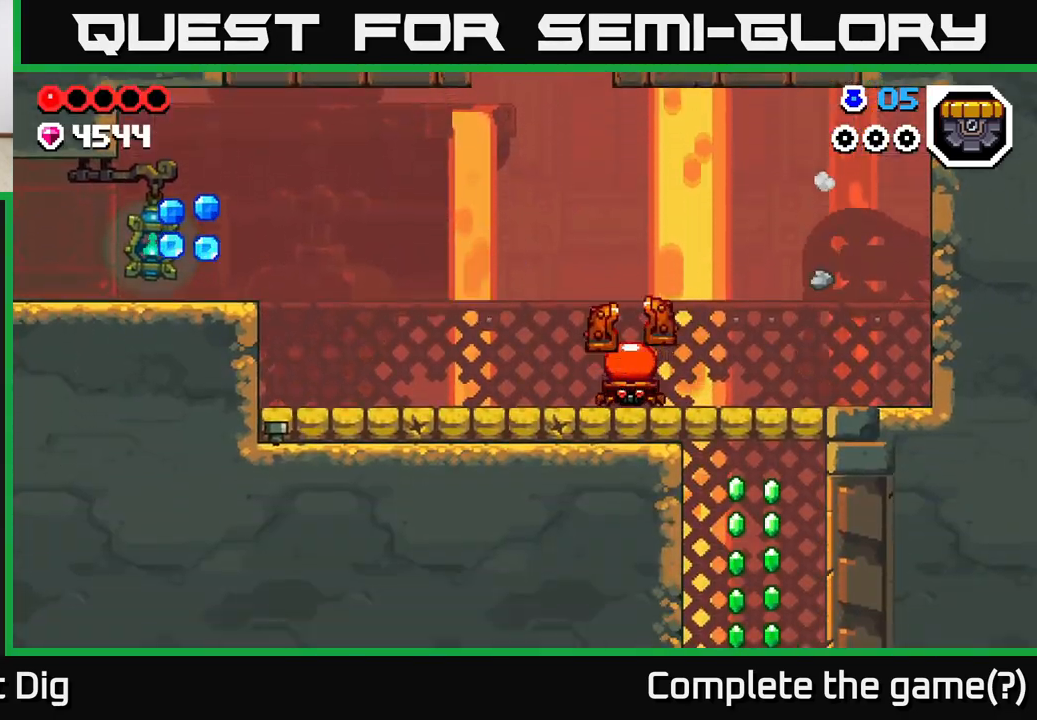
{"buttons": ["A"], "left_stick": "left", "right_stick": "center", "events": [[433, "A", "down"]]}
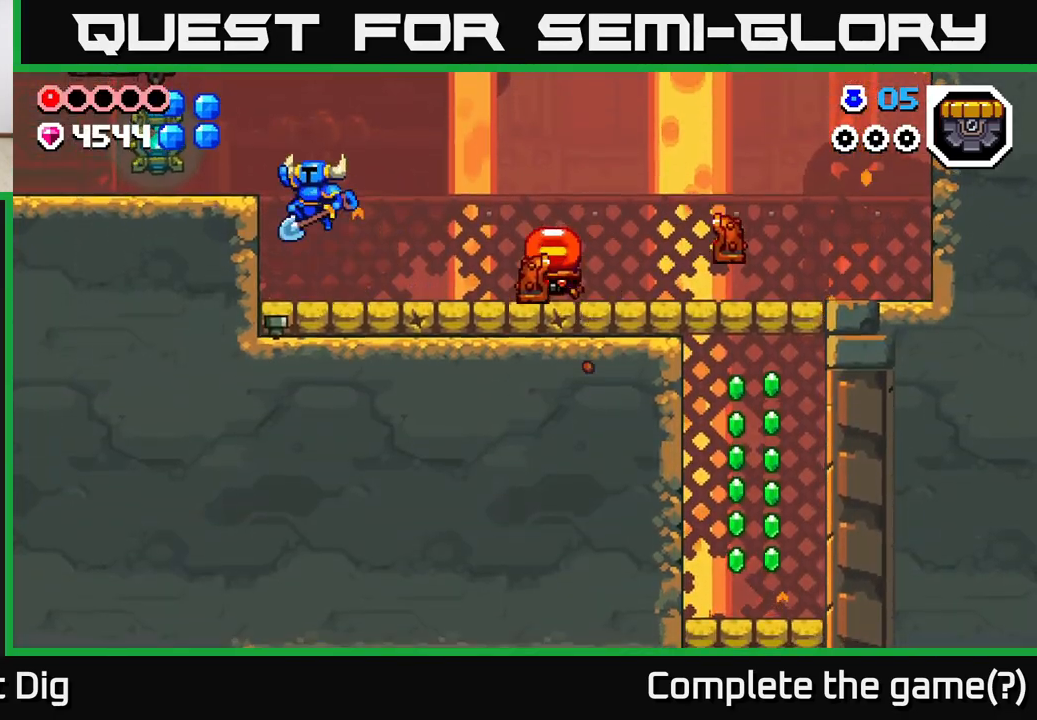
{"buttons": [], "left_stick": "left", "right_stick": "center", "events": [[333, "A", "up"]]}
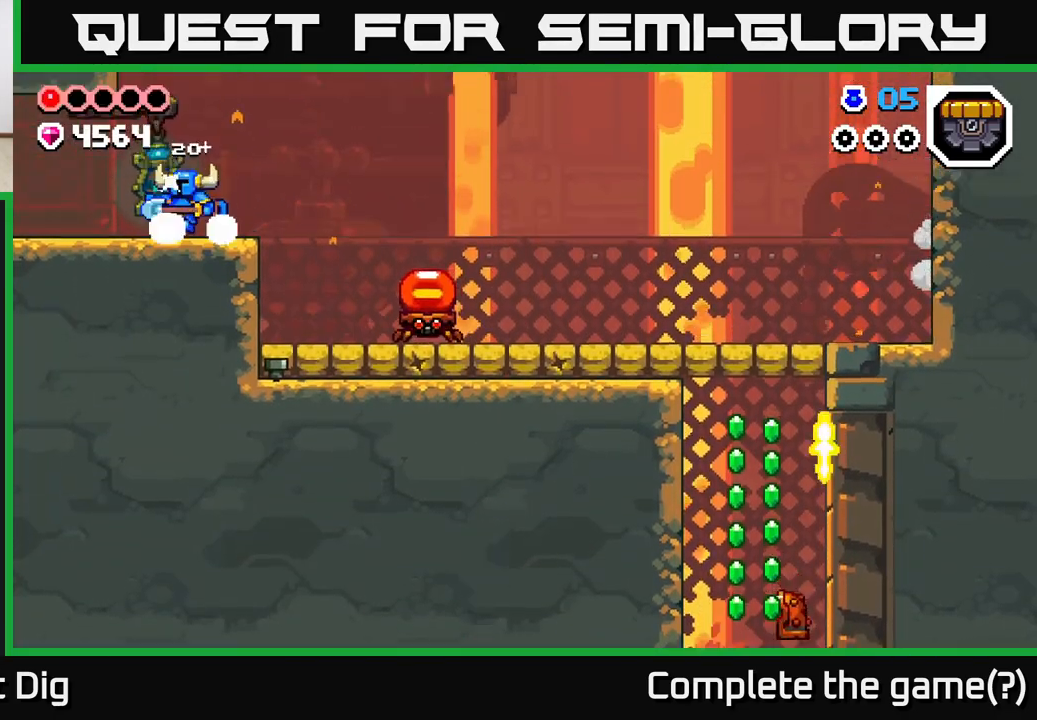
{"buttons": [], "left_stick": "center", "right_stick": "center", "events": [[83, "left_stick", "right"], [350, "left_stick", "left"], [500, "left_stick", "center"]]}
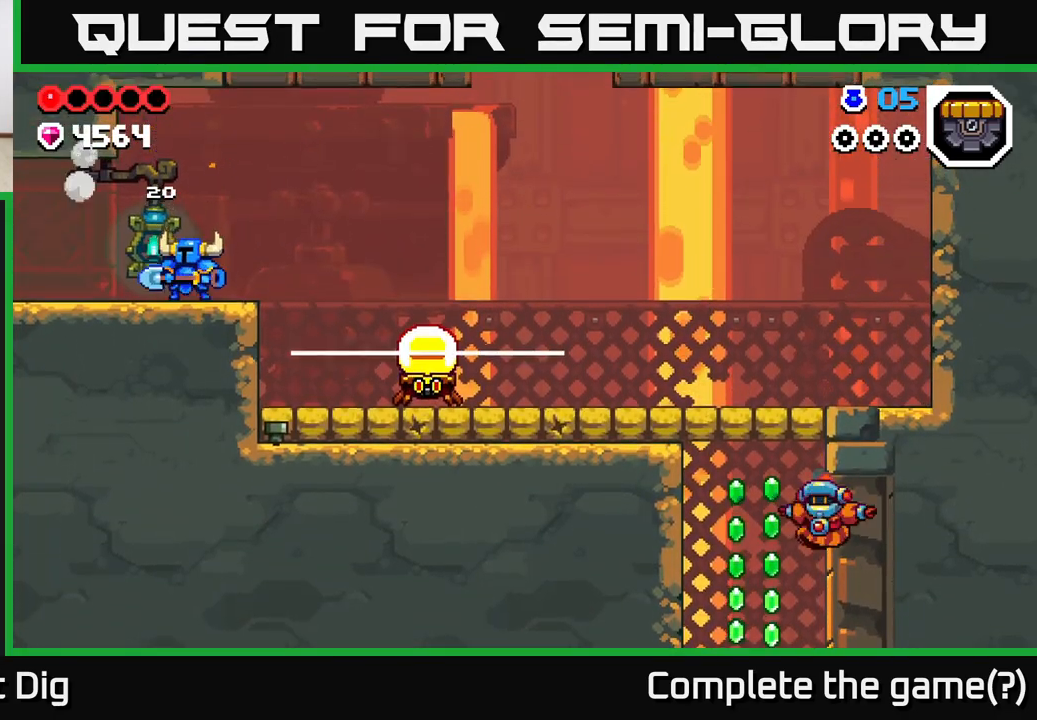
{"buttons": [], "left_stick": "center", "right_stick": "center", "events": [[50, "left_stick", "right"], [217, "left_stick", "center"]]}
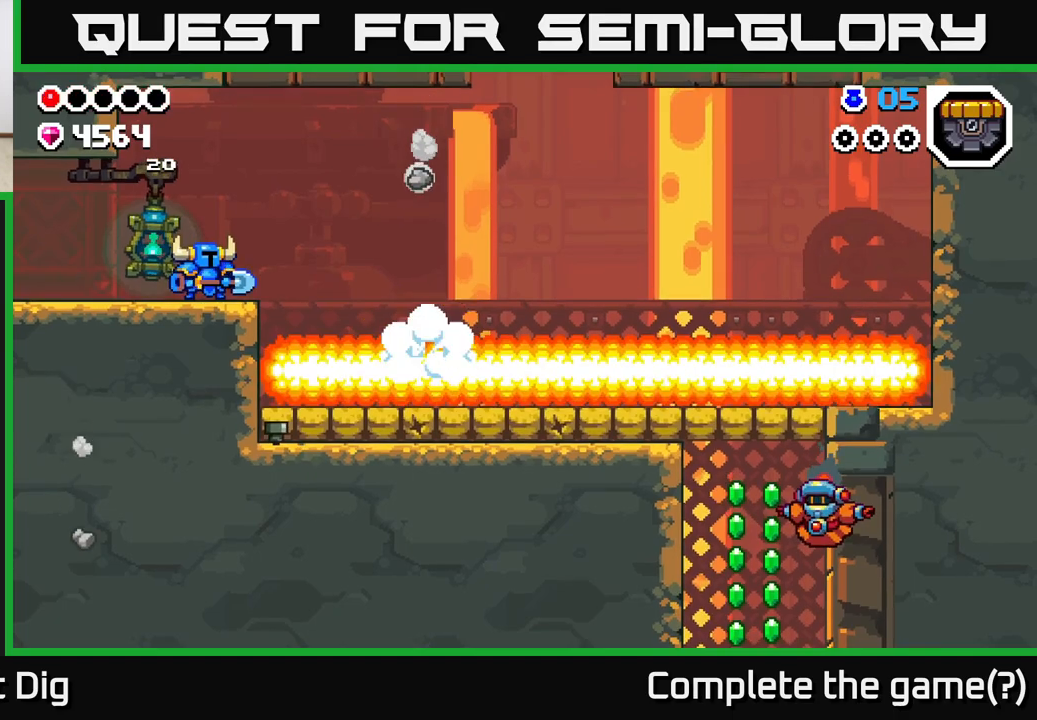
{"buttons": [], "left_stick": "right", "right_stick": "center", "events": [[333, "left_stick", "right"]]}
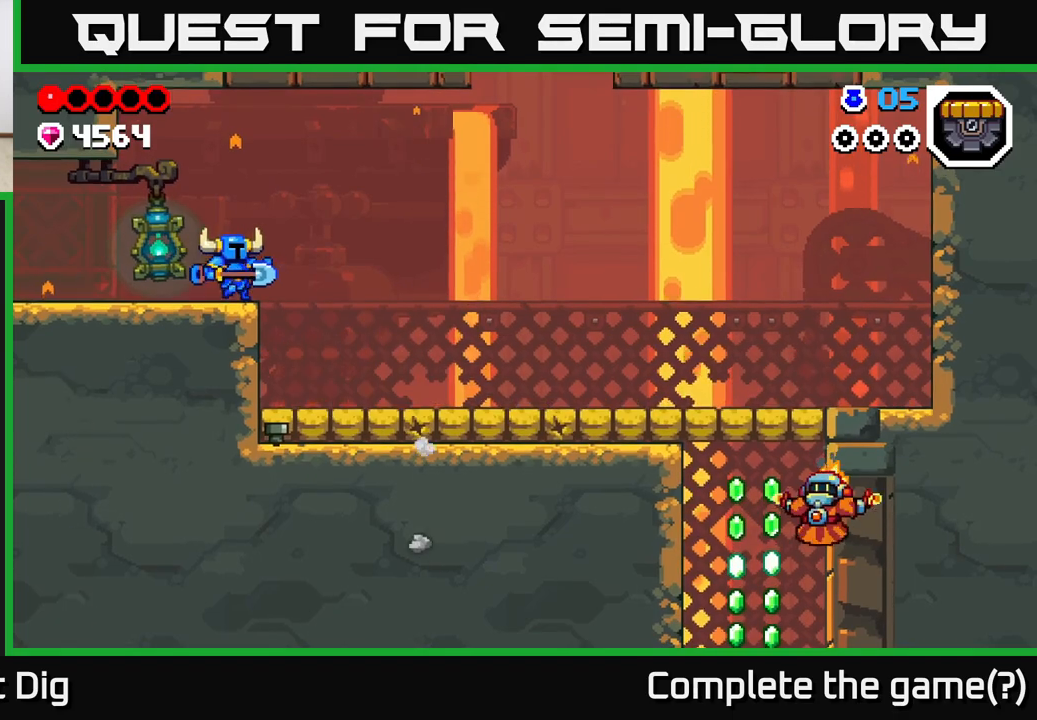
{"buttons": [], "left_stick": "down", "right_stick": "center", "events": [[350, "left_stick", "down"]]}
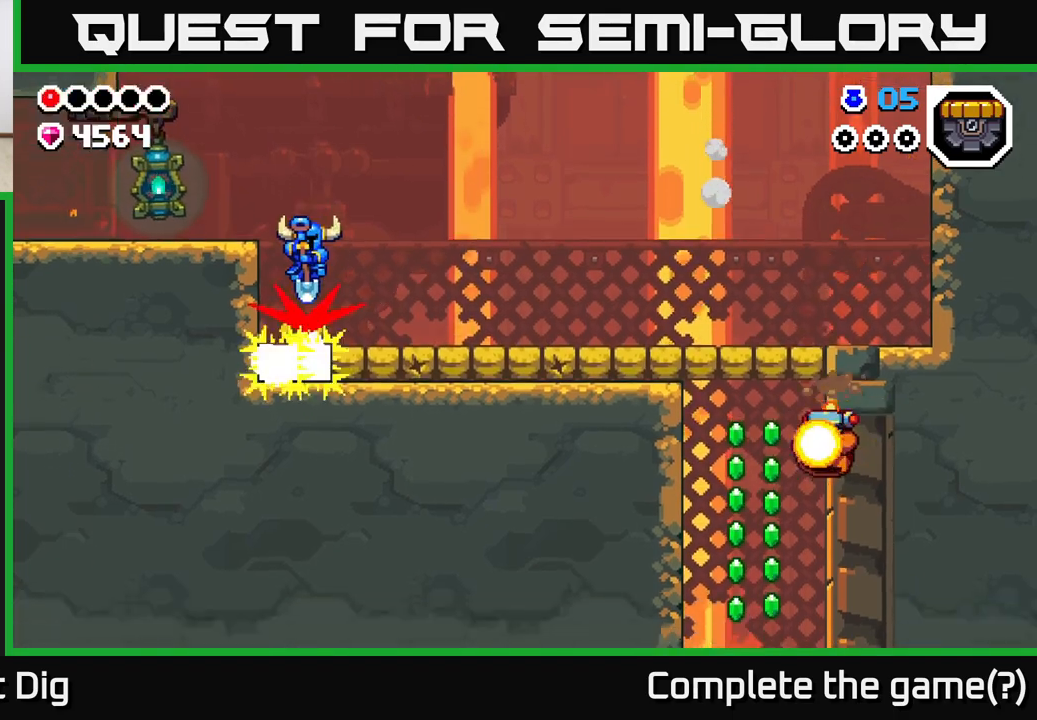
{"buttons": [], "left_stick": "left", "right_stick": "center", "events": [[33, "X", "down"], [117, "X", "up"], [300, "left_stick", "left"]]}
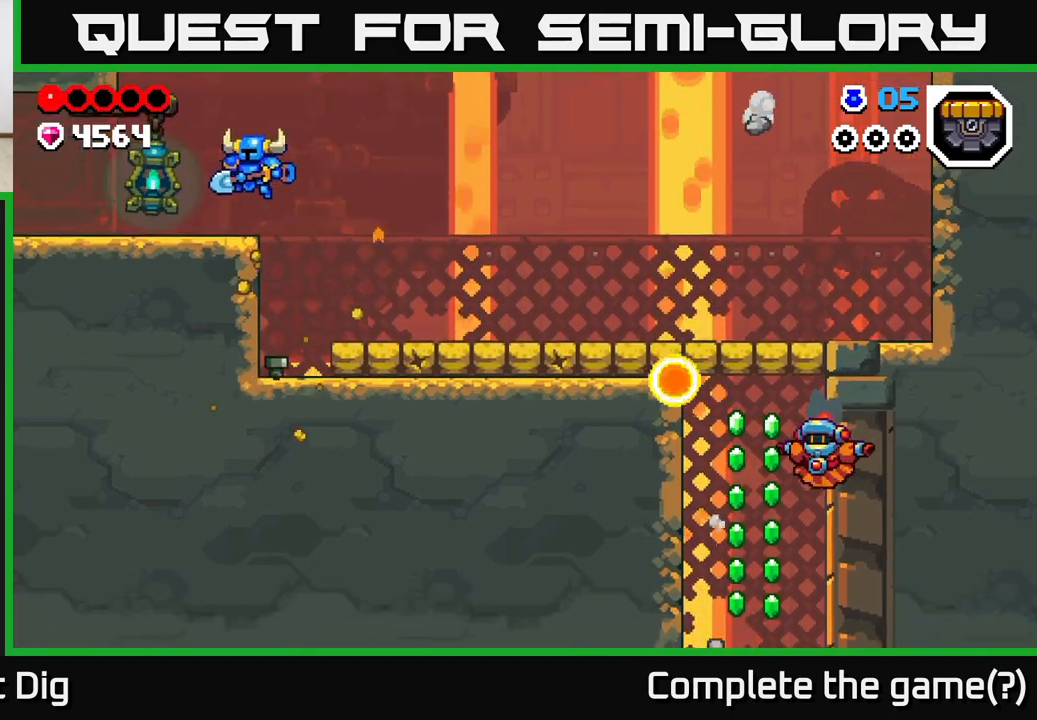
{"buttons": [], "left_stick": "down", "right_stick": "center", "events": [[100, "left_stick", "right"], [367, "left_stick", "down"]]}
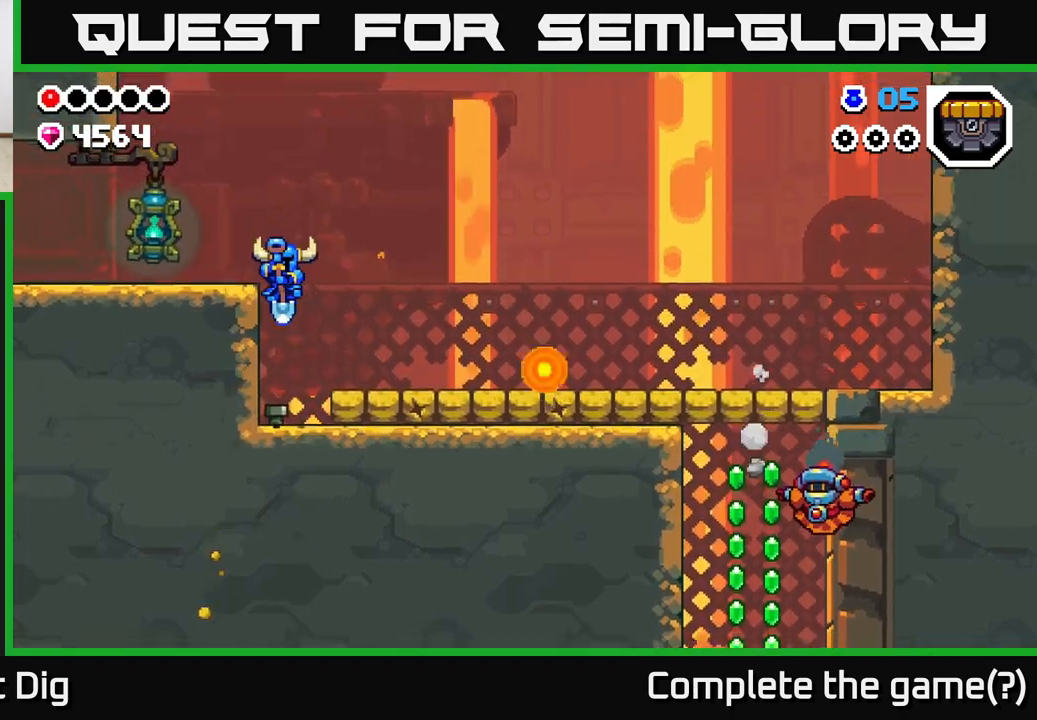
{"buttons": ["A"], "left_stick": "left", "right_stick": "center", "events": [[167, "left_stick", "center"], [233, "A", "down"], [317, "left_stick", "left"]]}
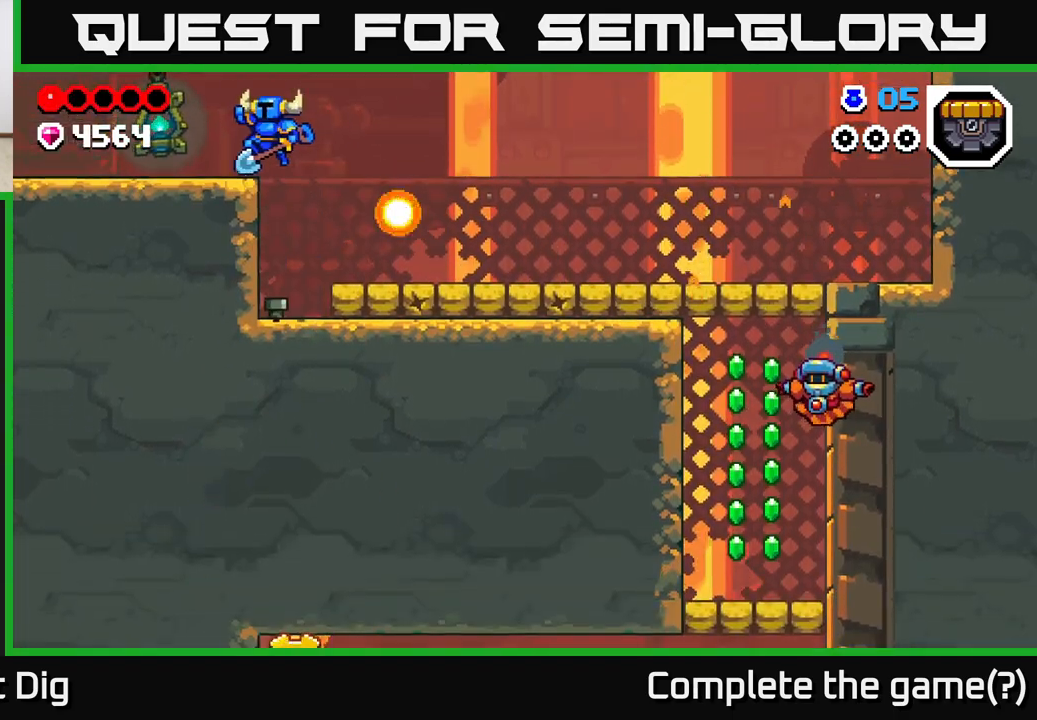
{"buttons": [], "left_stick": "left", "right_stick": "center", "events": [[83, "A", "up"]]}